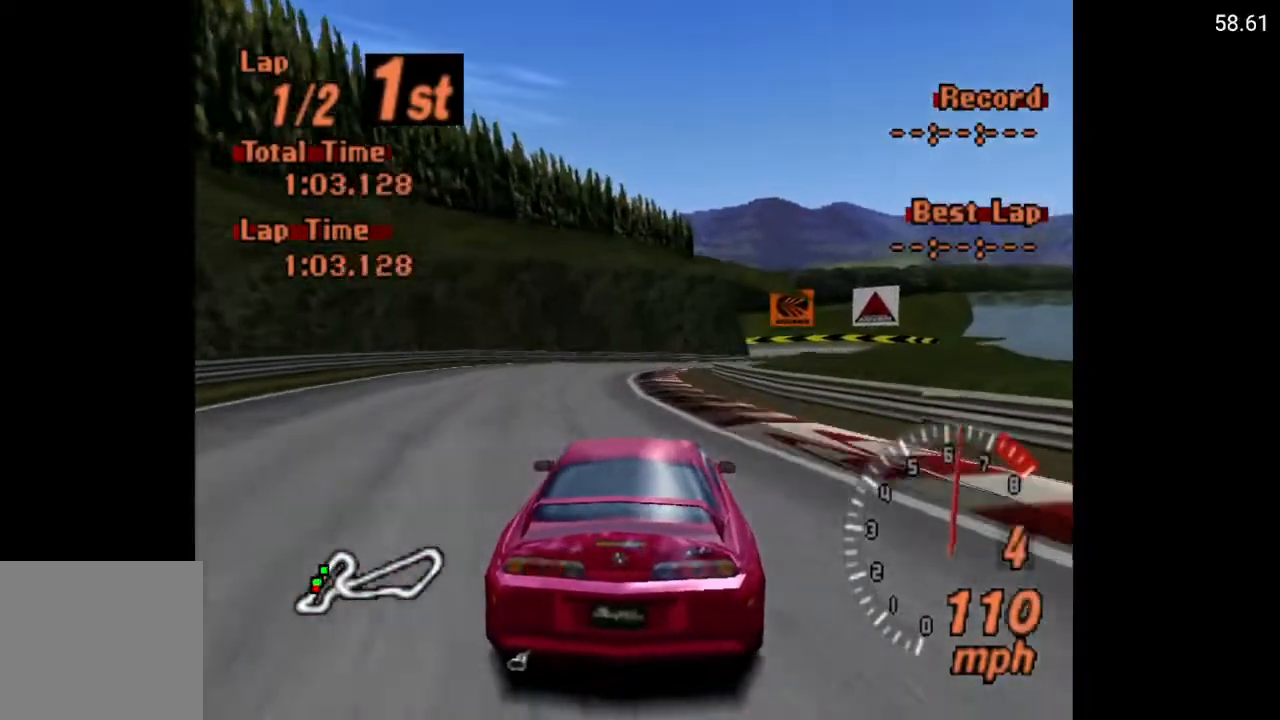
Gameplay with a controller (Xbox layout); each line is a JSON object with the inputs held at the frame after it. "events" lists button and stick changes between this image and that frame as [ms after this image, input, new state], when the widget could be followed in between.
{"buttons": ["DPAD_RIGHT"], "left_stick": "center", "right_stick": "center", "events": [[200, "A", "down"], [233, "DPAD_RIGHT", "up"], [317, "DPAD_RIGHT", "down"], [467, "A", "up"]]}
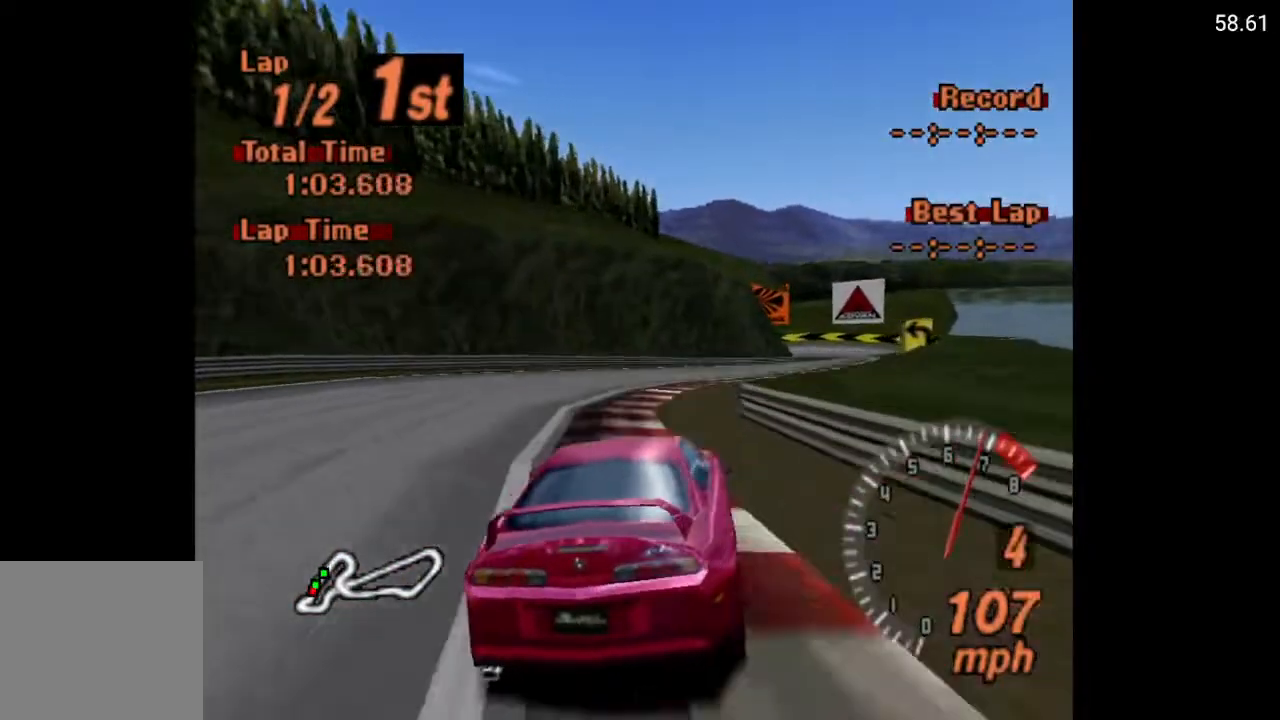
{"buttons": ["DPAD_RIGHT"], "left_stick": "center", "right_stick": "center", "events": []}
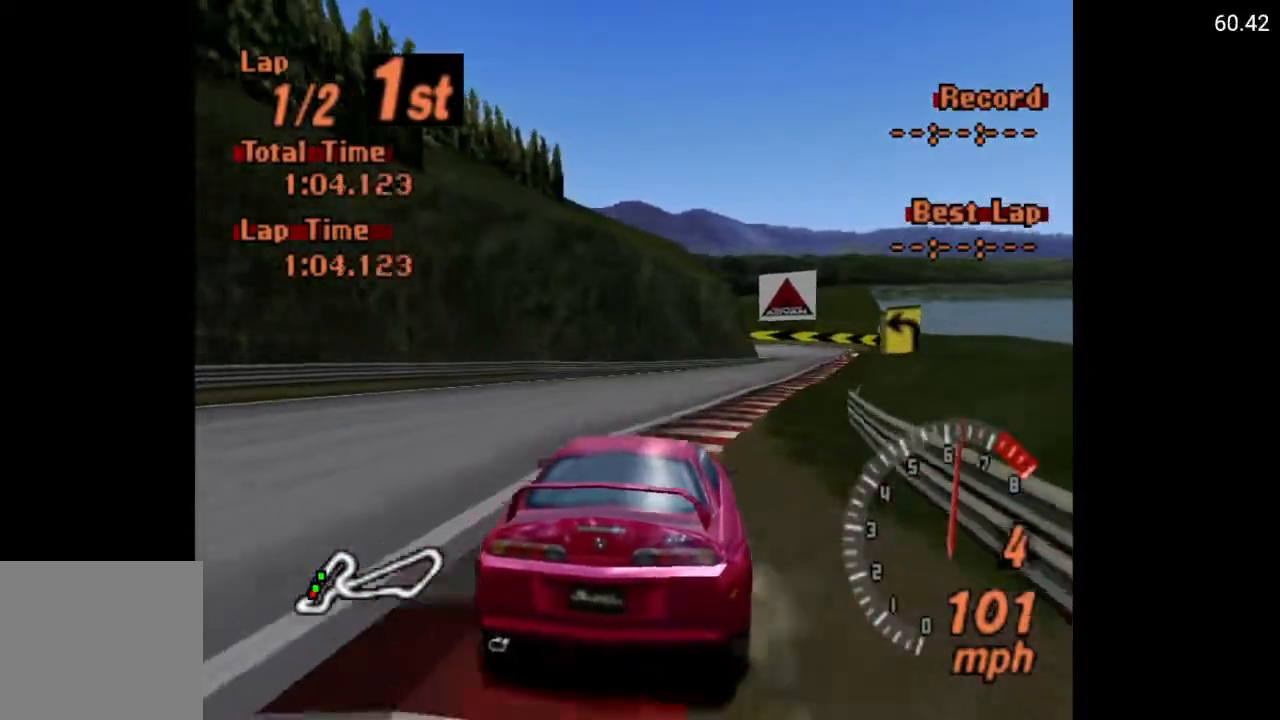
{"buttons": ["A", "DPAD_RIGHT"], "left_stick": "center", "right_stick": "center", "events": [[267, "A", "down"]]}
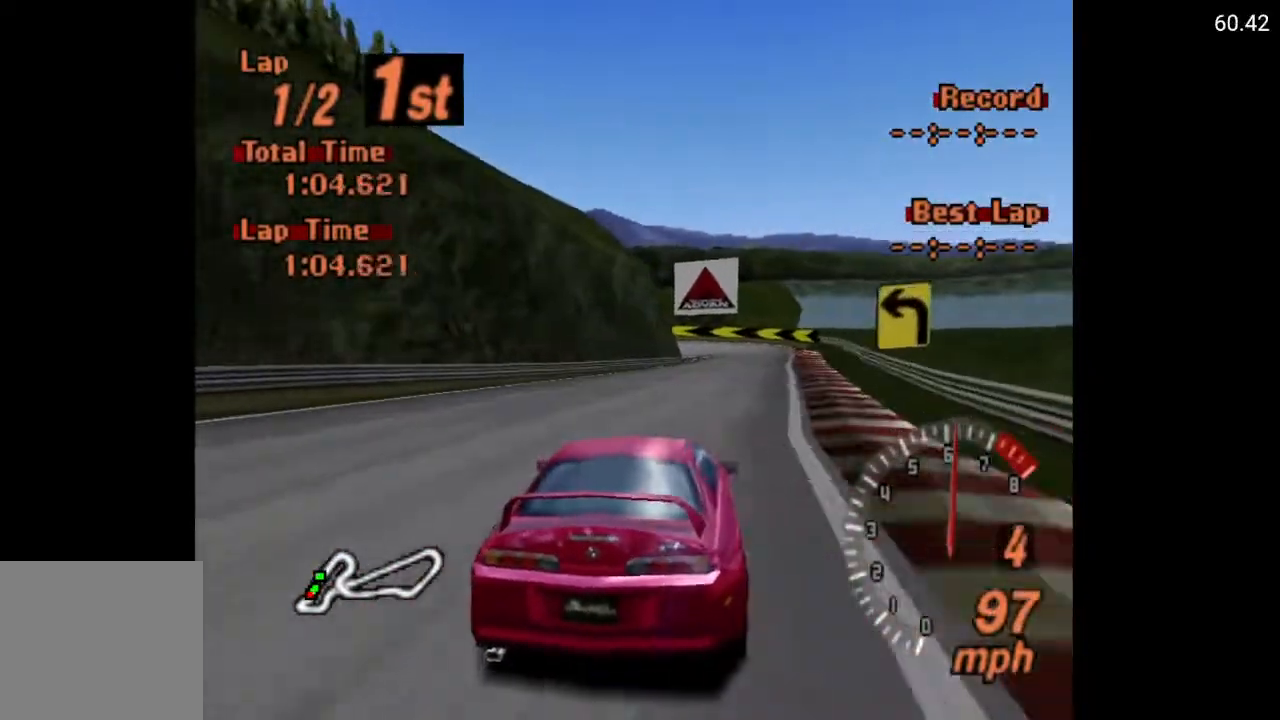
{"buttons": ["A"], "left_stick": "center", "right_stick": "center", "events": [[67, "DPAD_RIGHT", "up"], [217, "DPAD_RIGHT", "down"], [500, "DPAD_RIGHT", "up"]]}
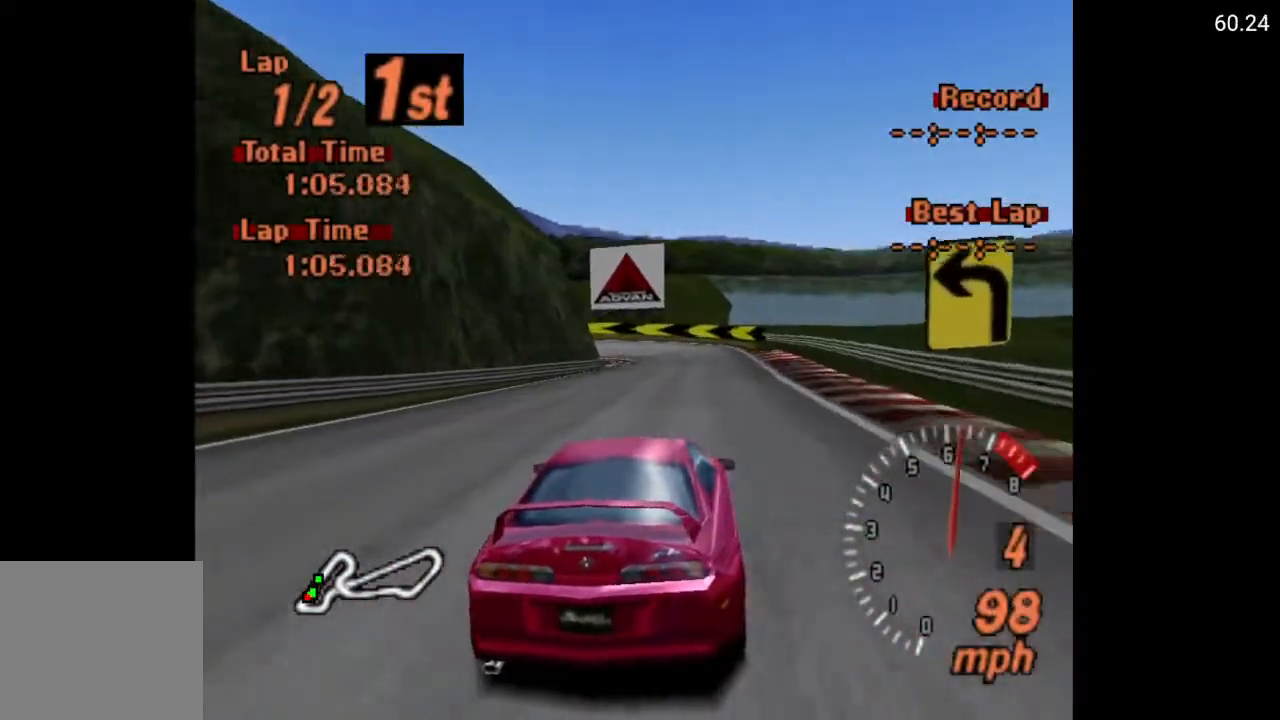
{"buttons": ["X", "DPAD_LEFT"], "left_stick": "center", "right_stick": "center", "events": [[50, "A", "up"], [200, "X", "down"], [233, "L2", "down"], [383, "DPAD_LEFT", "down"], [400, "L2", "up"]]}
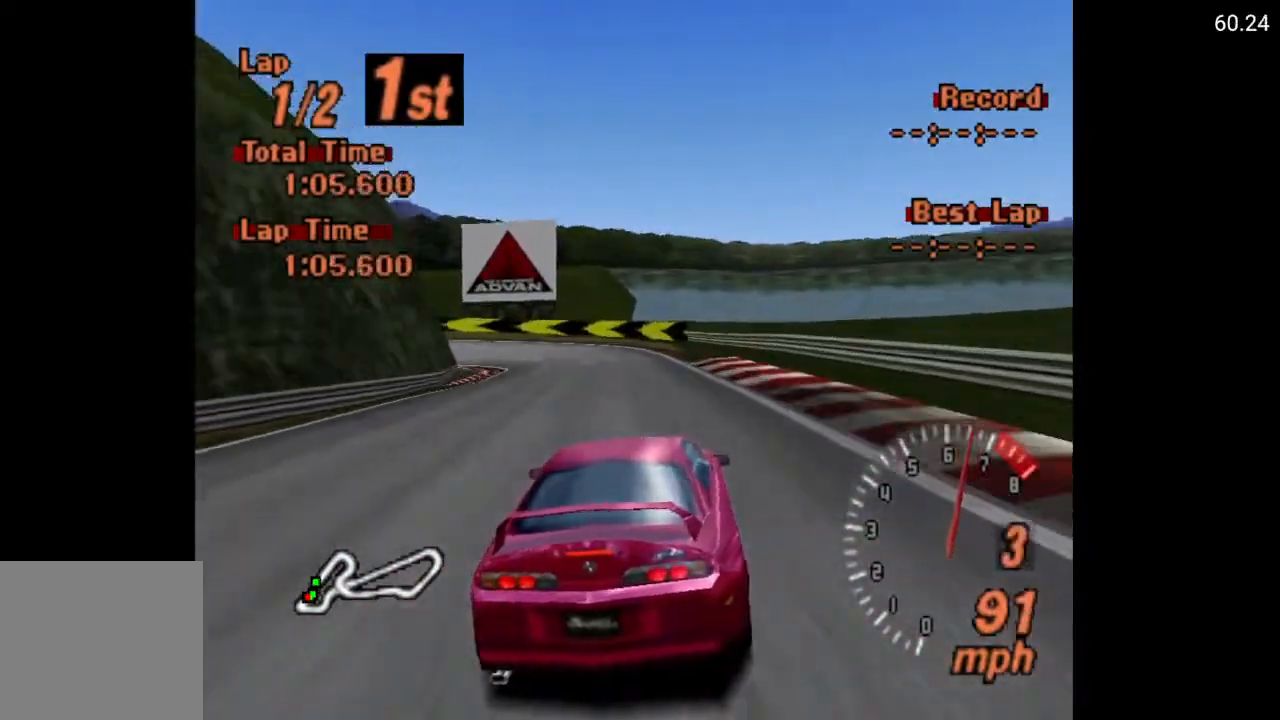
{"buttons": ["A", "DPAD_LEFT"], "left_stick": "center", "right_stick": "center", "events": [[33, "DPAD_LEFT", "up"], [250, "DPAD_LEFT", "down"], [333, "X", "up"], [383, "DPAD_LEFT", "up"], [450, "A", "down"], [500, "DPAD_LEFT", "down"]]}
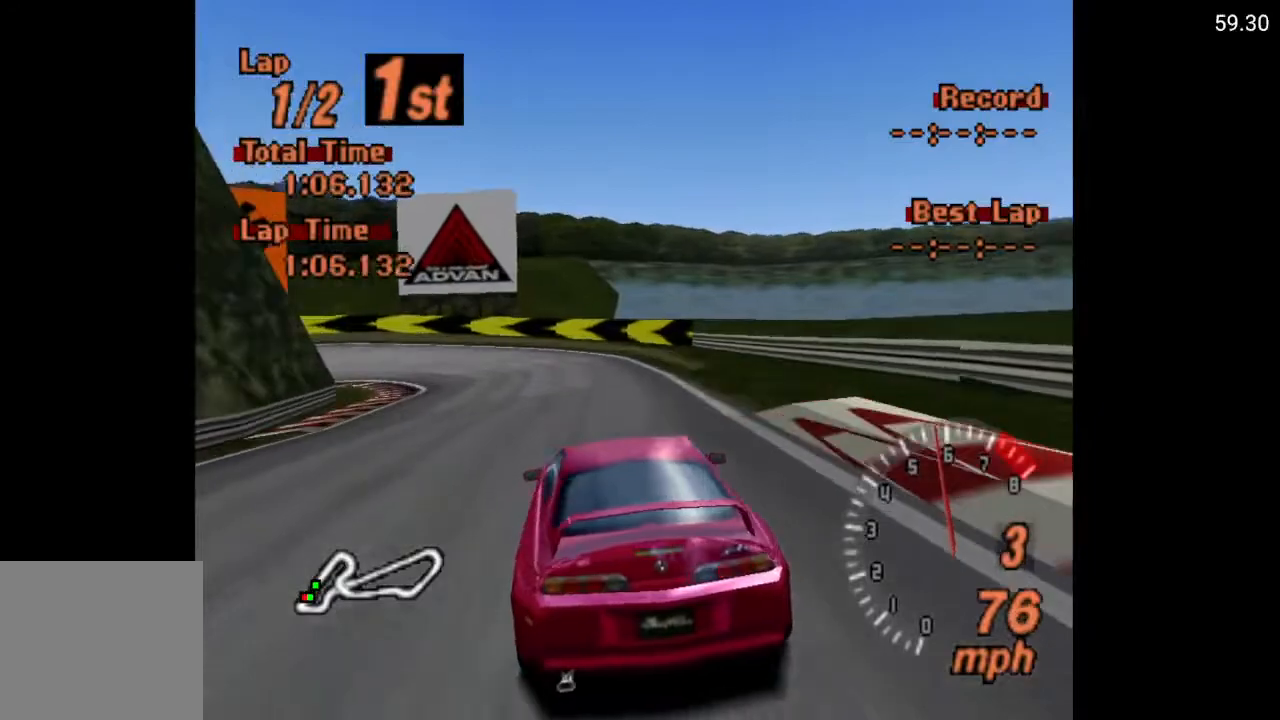
{"buttons": ["X", "L2", "DPAD_LEFT"], "left_stick": "center", "right_stick": "center", "events": [[83, "A", "up"], [283, "X", "down"], [367, "L2", "down"]]}
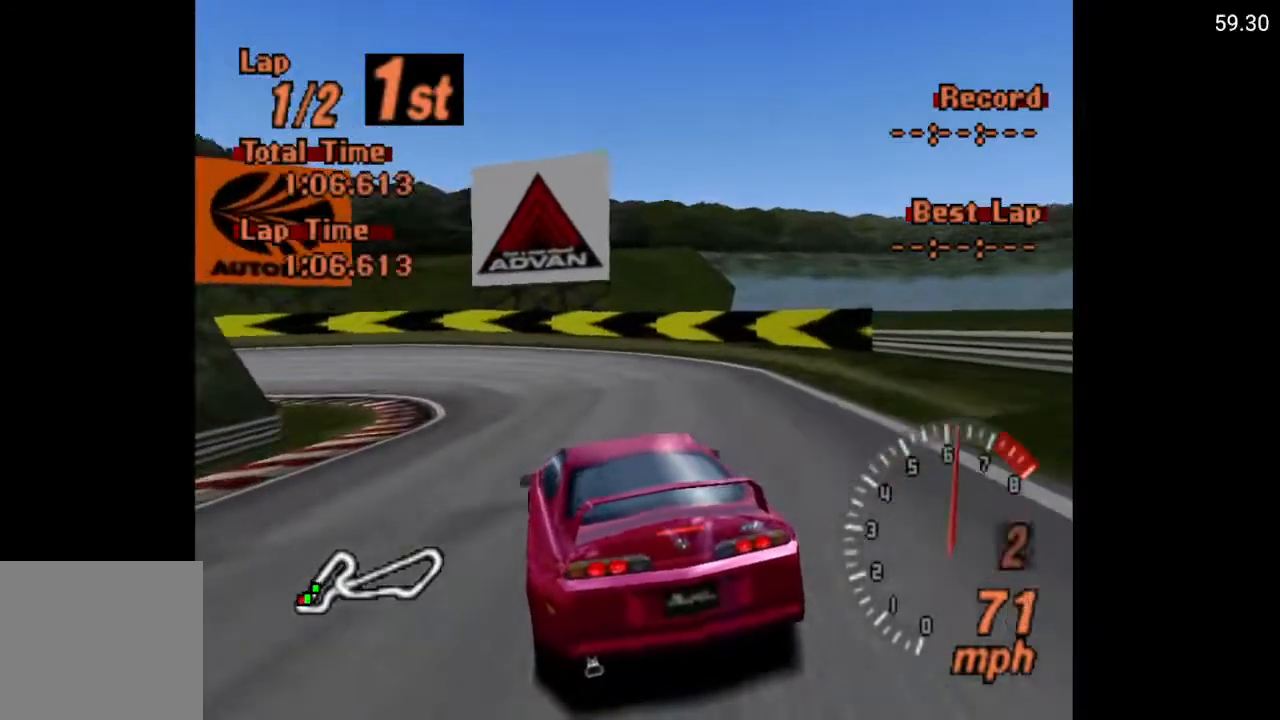
{"buttons": [], "left_stick": "center", "right_stick": "center", "events": [[17, "L2", "up"], [367, "DPAD_LEFT", "up"], [367, "X", "up"]]}
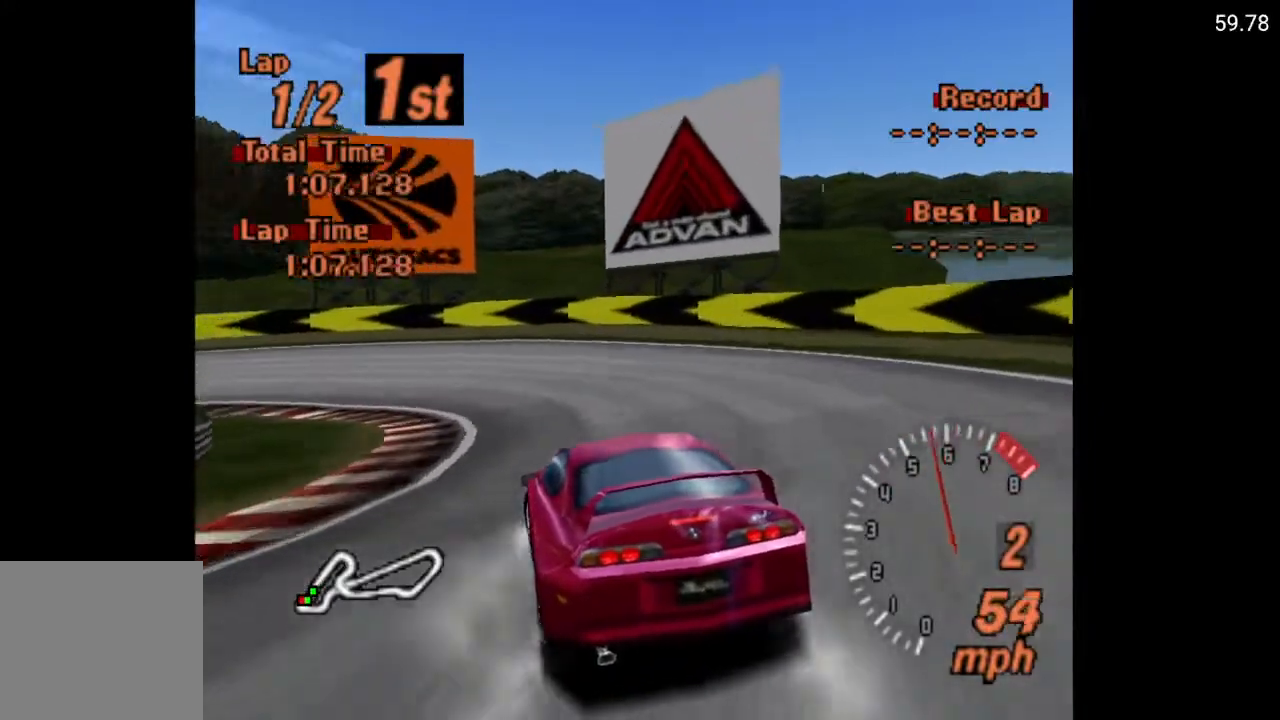
{"buttons": ["DPAD_LEFT"], "left_stick": "center", "right_stick": "center", "events": [[150, "A", "down"], [217, "DPAD_LEFT", "down"], [250, "A", "up"], [350, "A", "down"], [433, "A", "up"]]}
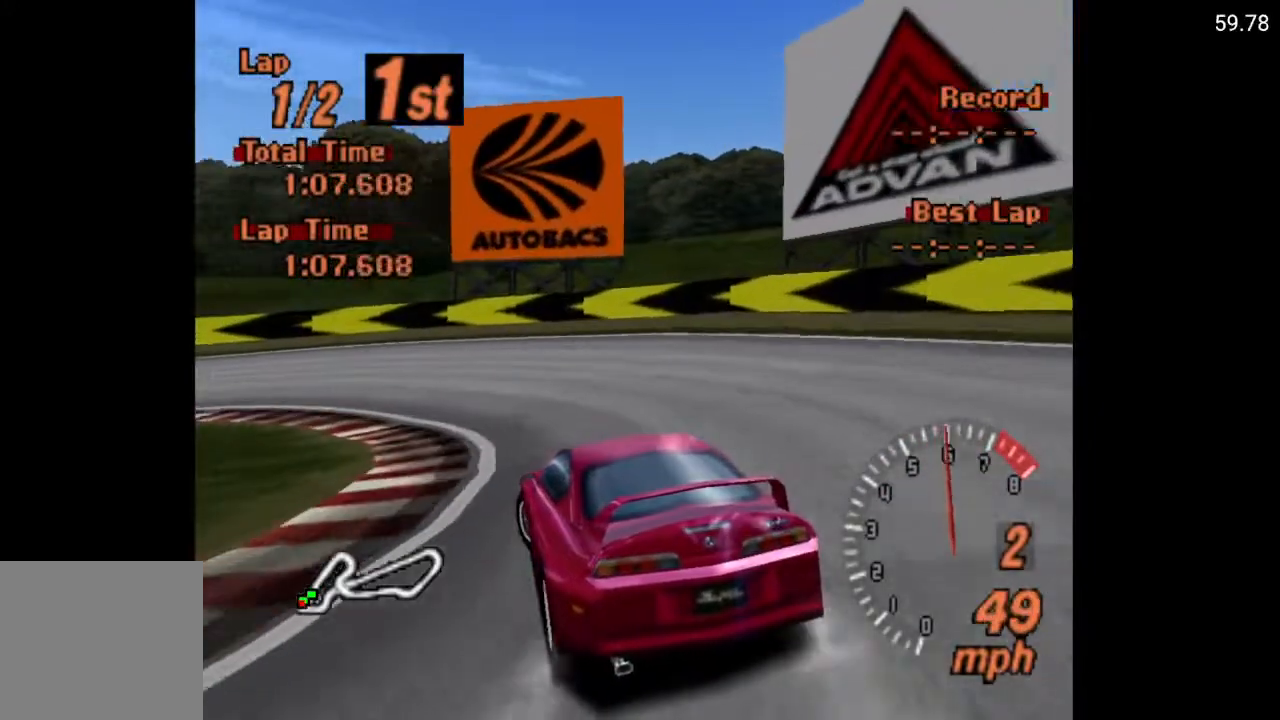
{"buttons": ["DPAD_LEFT"], "left_stick": "center", "right_stick": "center", "events": [[17, "A", "down"], [33, "DPAD_LEFT", "up"], [100, "A", "up"], [167, "A", "down"], [250, "DPAD_LEFT", "down"], [300, "A", "up"], [367, "A", "down"], [483, "A", "up"]]}
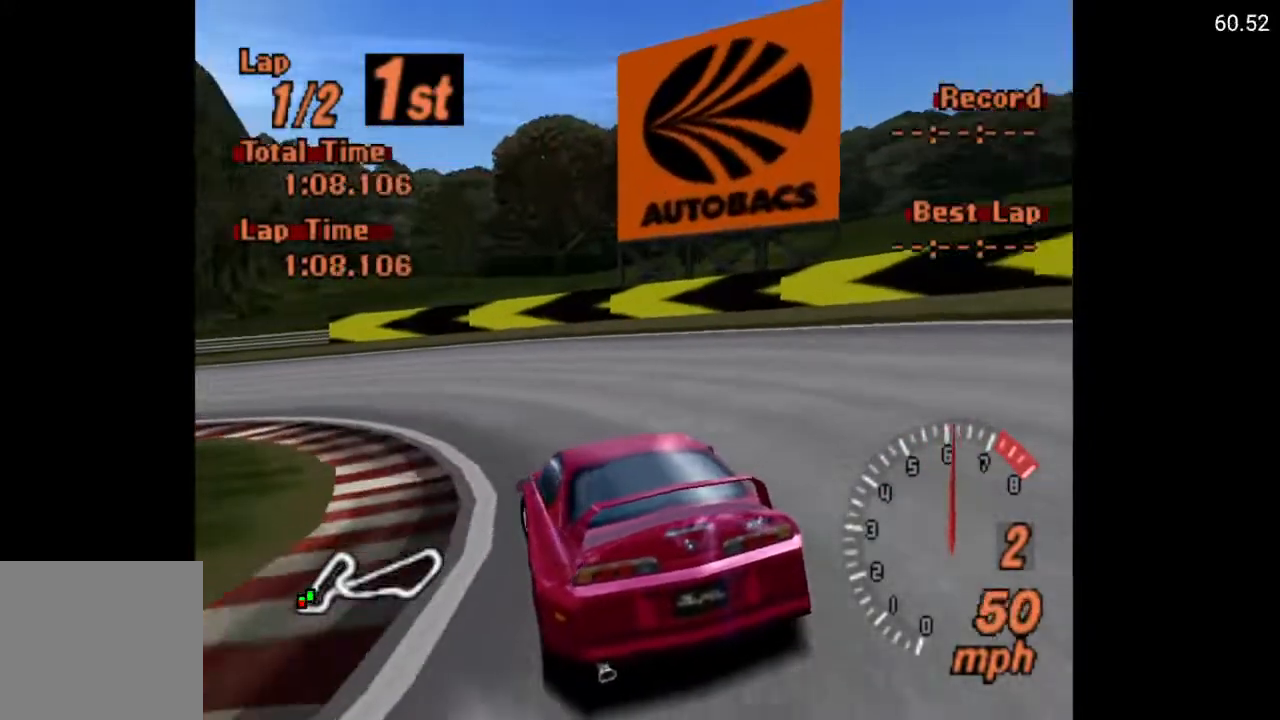
{"buttons": ["A"], "left_stick": "center", "right_stick": "center", "events": [[50, "A", "down"], [433, "DPAD_LEFT", "up"]]}
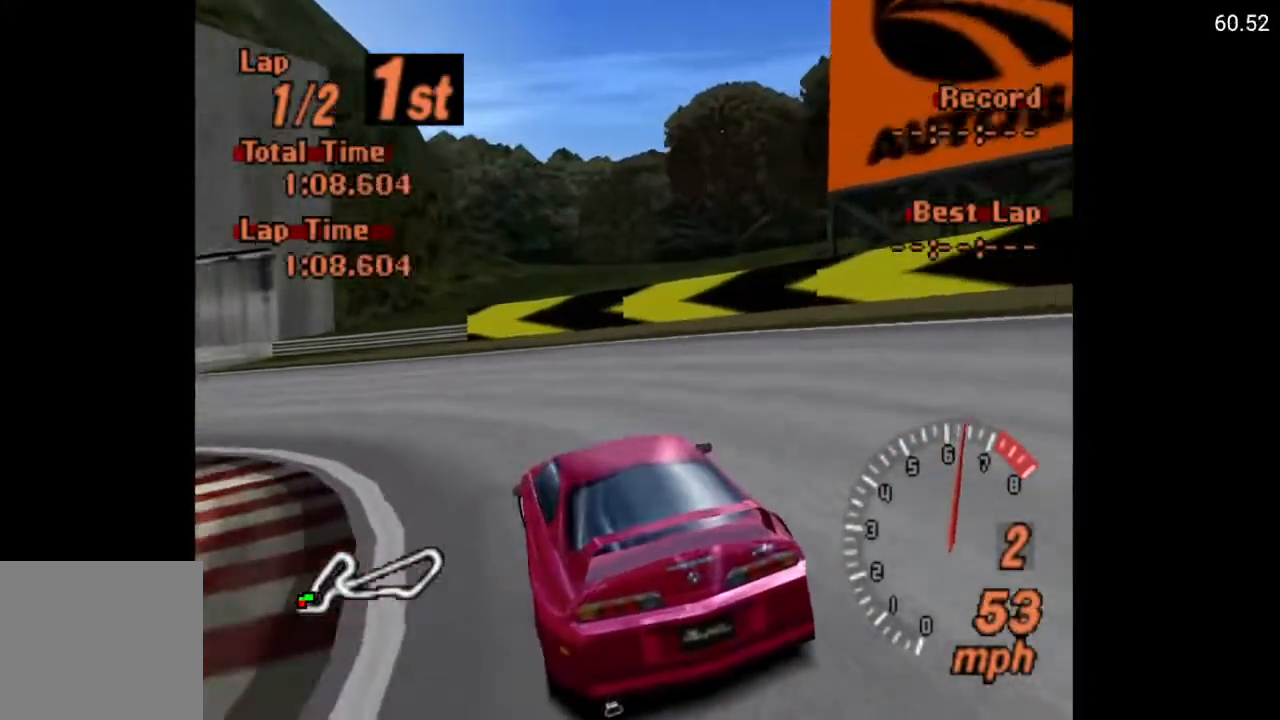
{"buttons": ["A", "DPAD_LEFT"], "left_stick": "center", "right_stick": "center", "events": [[50, "DPAD_LEFT", "down"]]}
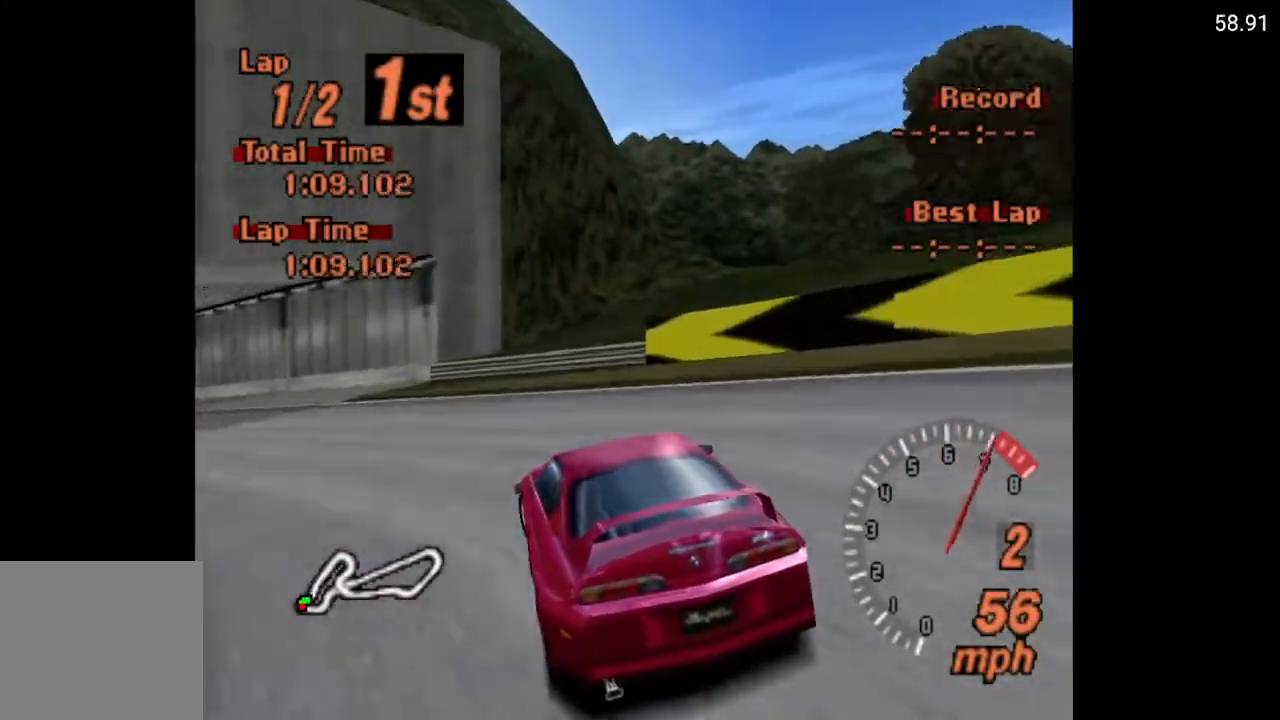
{"buttons": ["A", "DPAD_LEFT"], "left_stick": "center", "right_stick": "center", "events": [[67, "A", "up"], [217, "DPAD_LEFT", "up"], [250, "R2", "down"], [317, "A", "down"], [367, "R2", "up"], [417, "DPAD_LEFT", "down"]]}
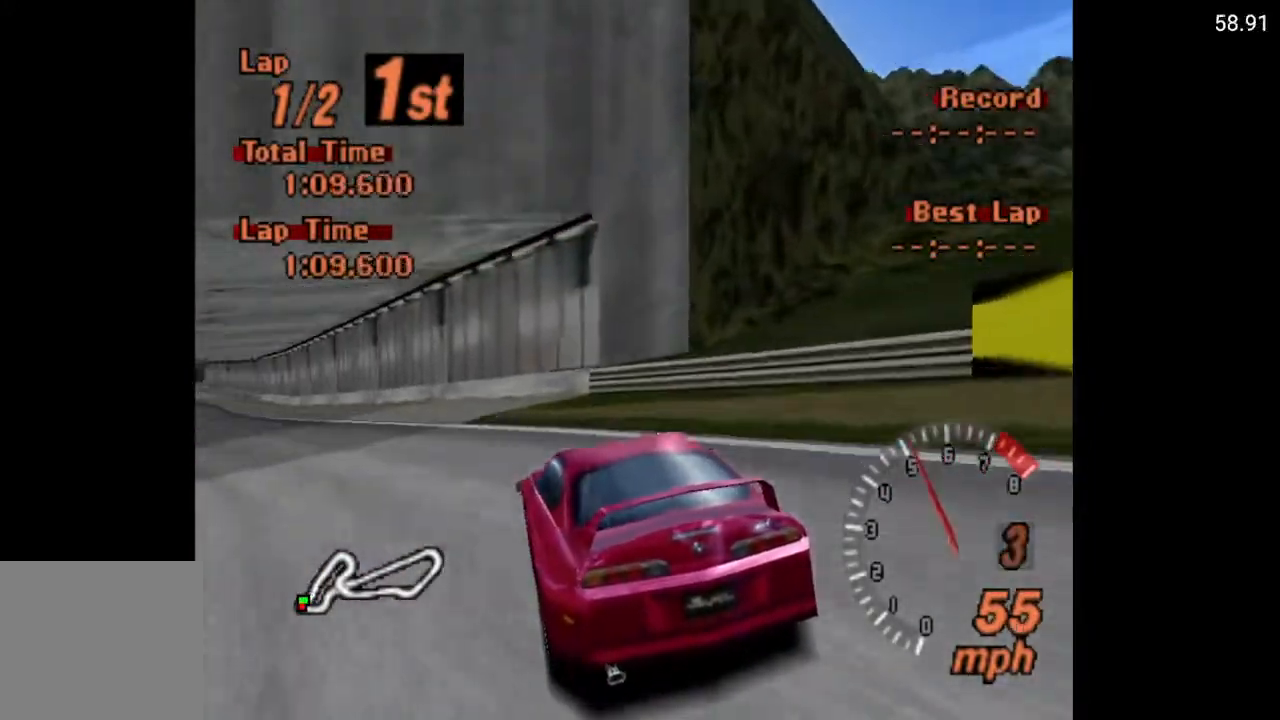
{"buttons": ["A"], "left_stick": "center", "right_stick": "center", "events": [[67, "DPAD_LEFT", "up"]]}
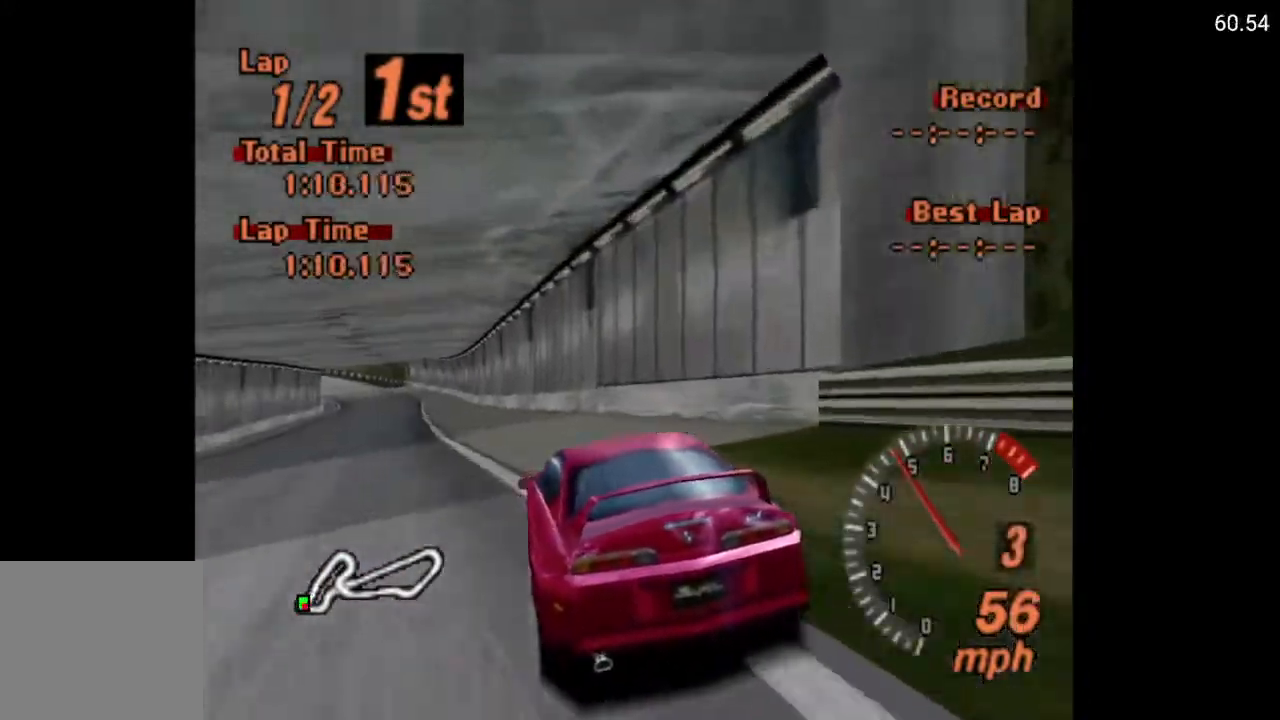
{"buttons": ["A", "DPAD_LEFT"], "left_stick": "center", "right_stick": "center", "events": [[133, "DPAD_RIGHT", "down"], [250, "DPAD_RIGHT", "up"], [383, "DPAD_LEFT", "down"]]}
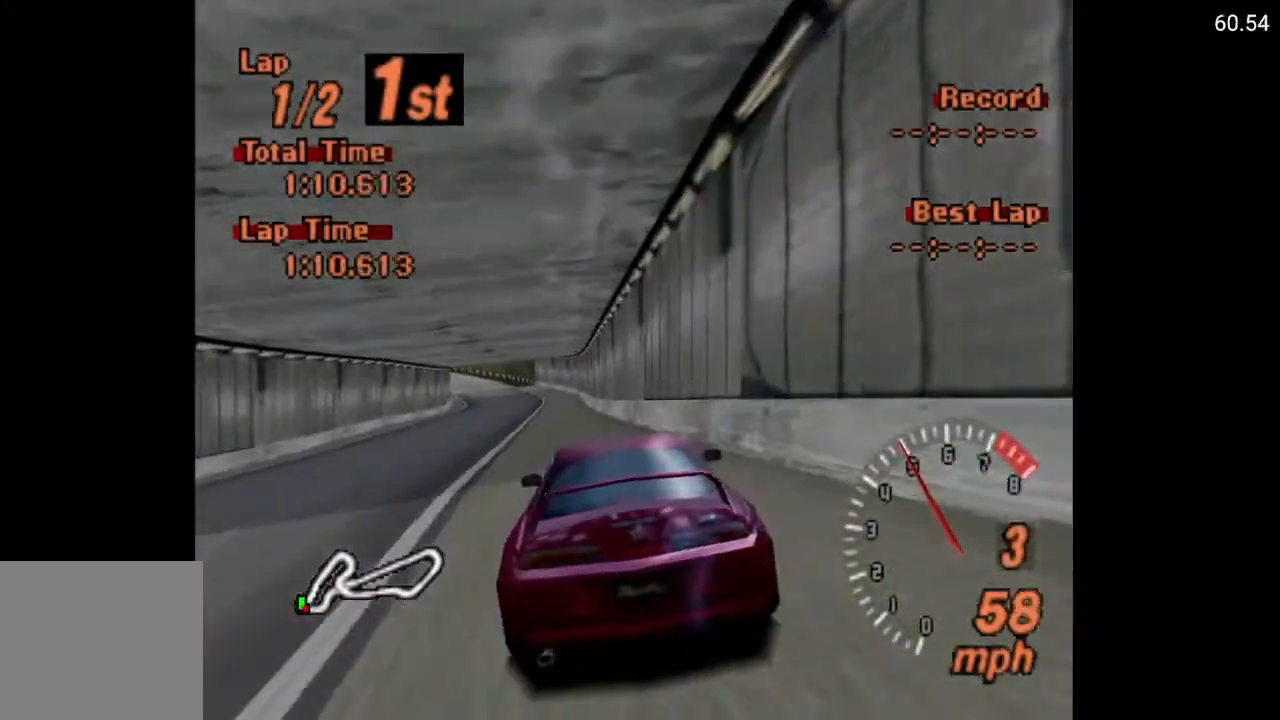
{"buttons": ["A", "DPAD_LEFT"], "left_stick": "center", "right_stick": "center", "events": [[150, "DPAD_LEFT", "up"], [400, "DPAD_LEFT", "down"]]}
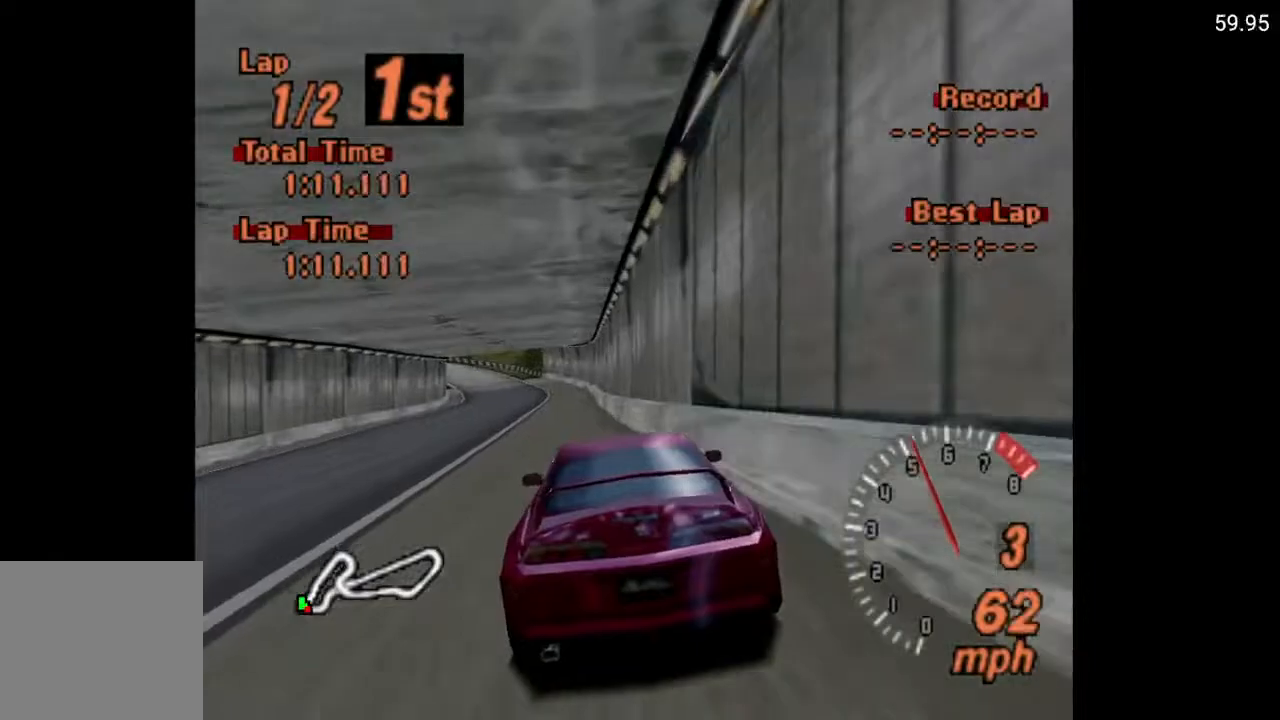
{"buttons": ["A", "L1"], "left_stick": "center", "right_stick": "center", "events": [[33, "DPAD_LEFT", "up"], [317, "L1", "down"]]}
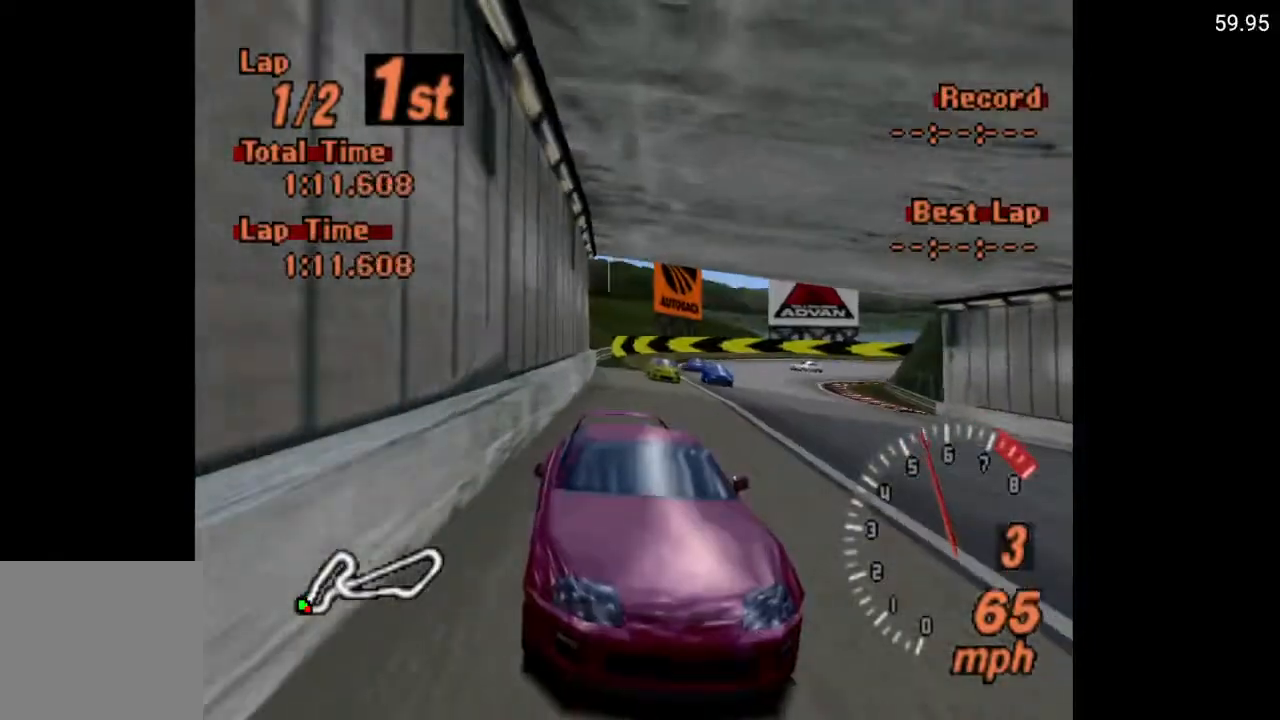
{"buttons": ["A"], "left_stick": "center", "right_stick": "center", "events": [[200, "L1", "up"]]}
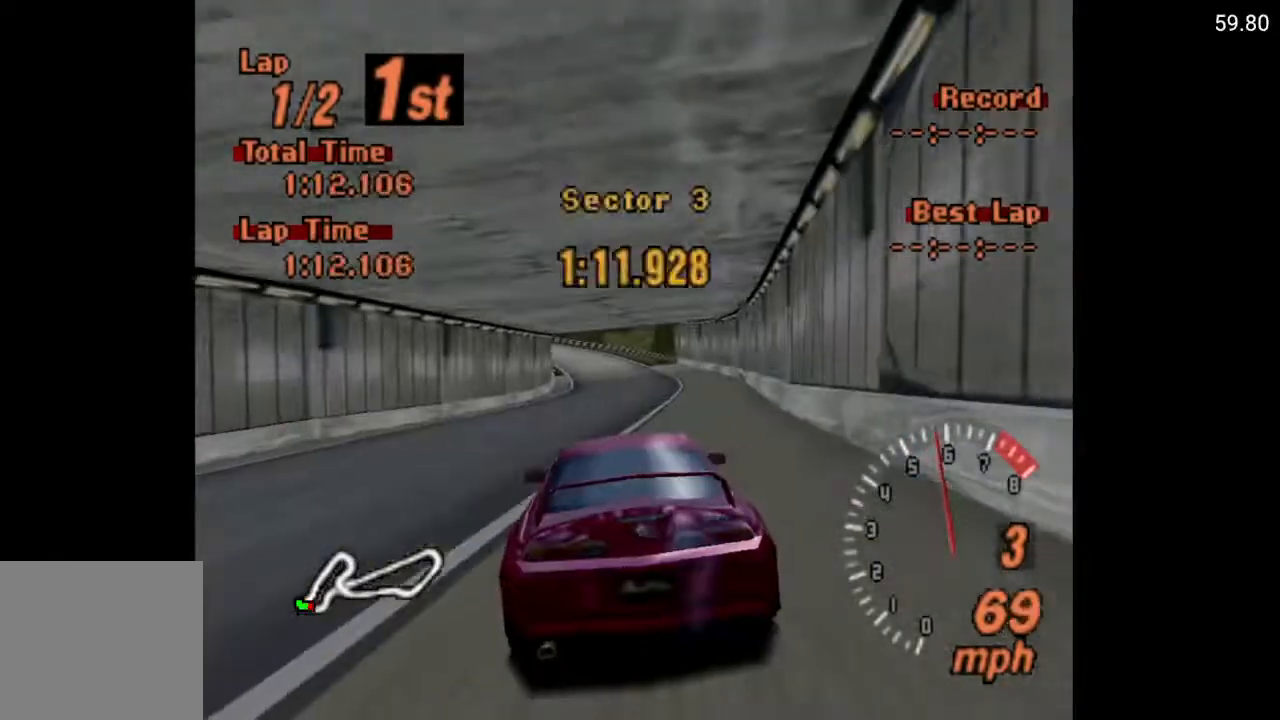
{"buttons": ["A"], "left_stick": "center", "right_stick": "center", "events": [[67, "DPAD_RIGHT", "down"], [167, "DPAD_RIGHT", "up"]]}
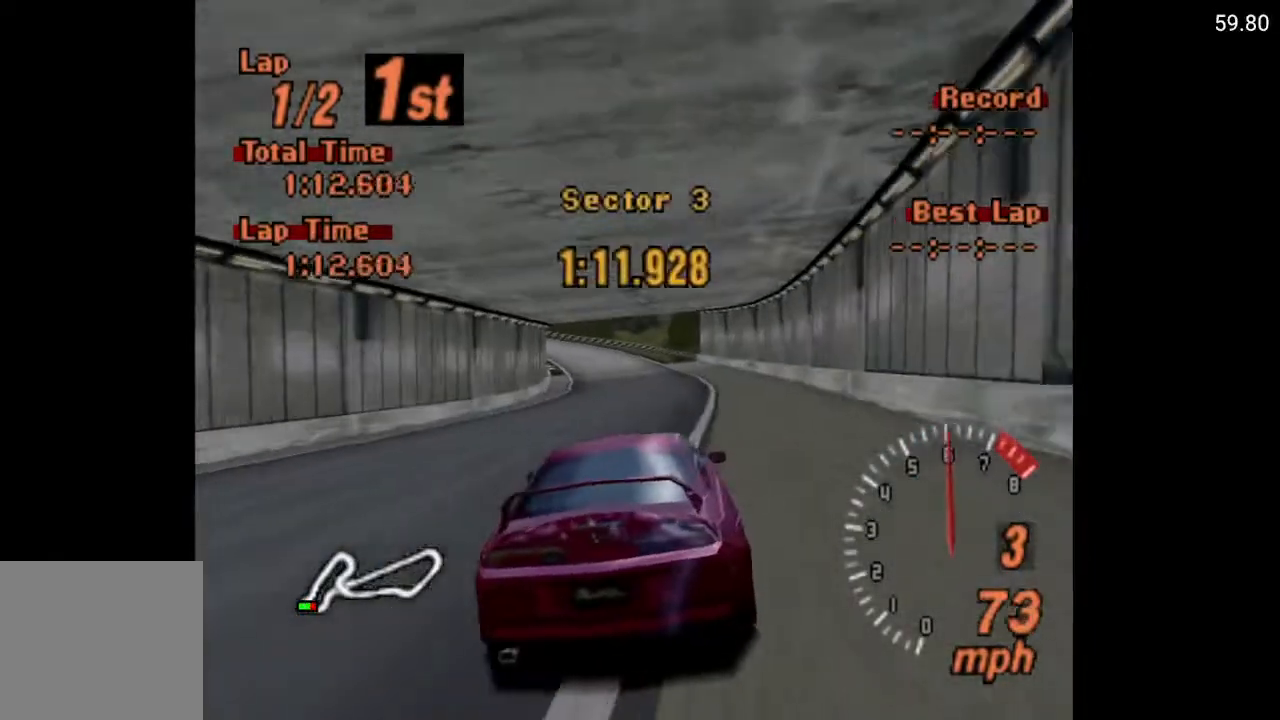
{"buttons": ["A"], "left_stick": "center", "right_stick": "center", "events": [[350, "DPAD_LEFT", "down"], [450, "DPAD_LEFT", "up"]]}
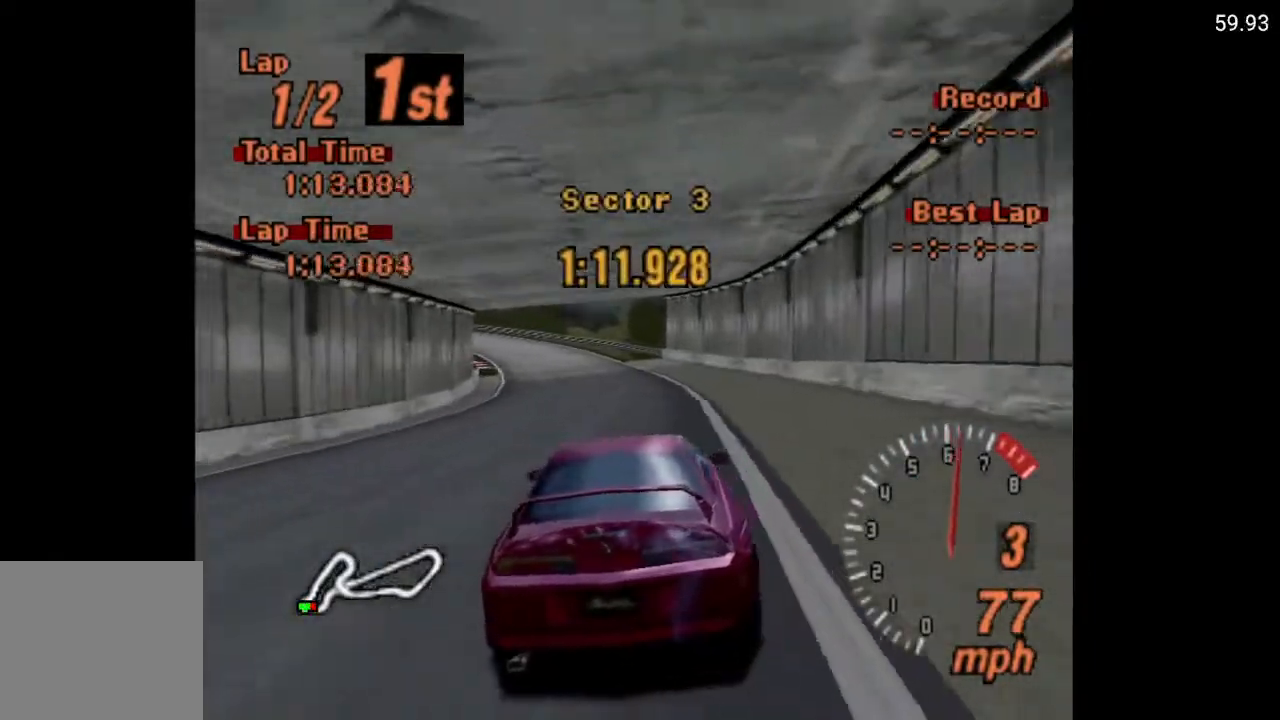
{"buttons": ["A"], "left_stick": "center", "right_stick": "center", "events": [[317, "DPAD_LEFT", "down"], [400, "DPAD_LEFT", "up"]]}
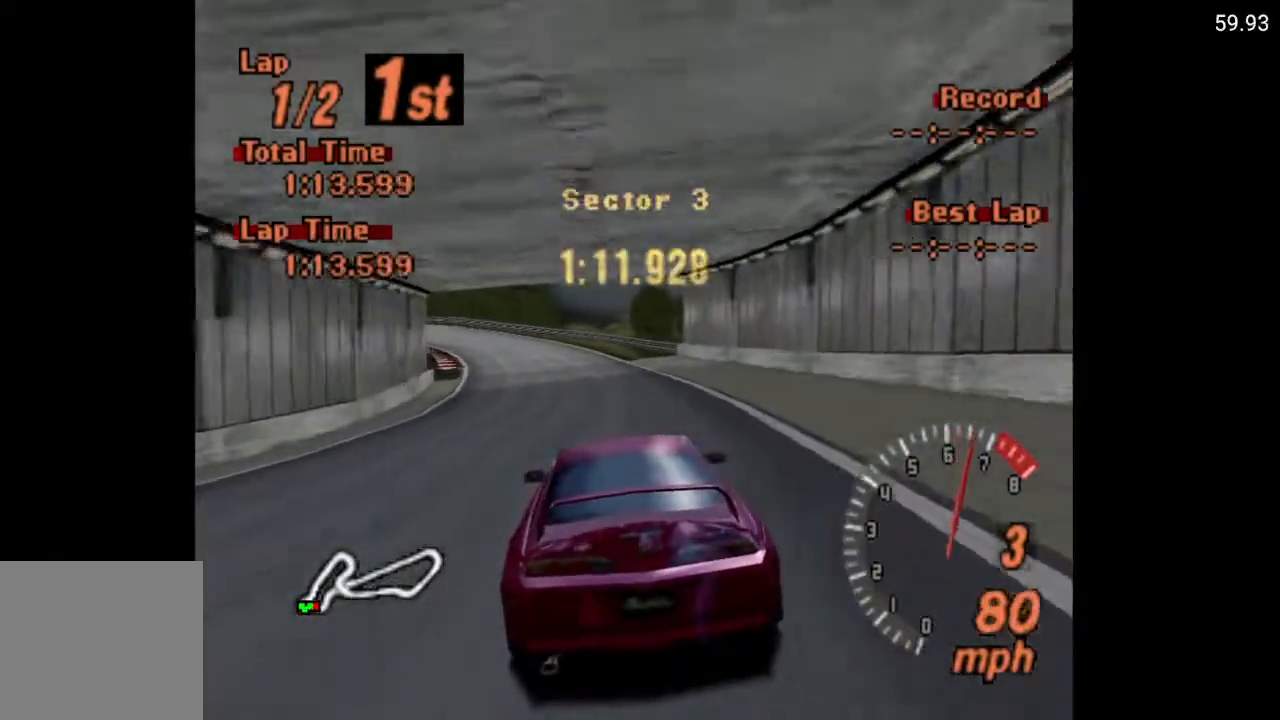
{"buttons": ["A", "DPAD_LEFT"], "left_stick": "center", "right_stick": "center", "events": [[483, "DPAD_LEFT", "down"]]}
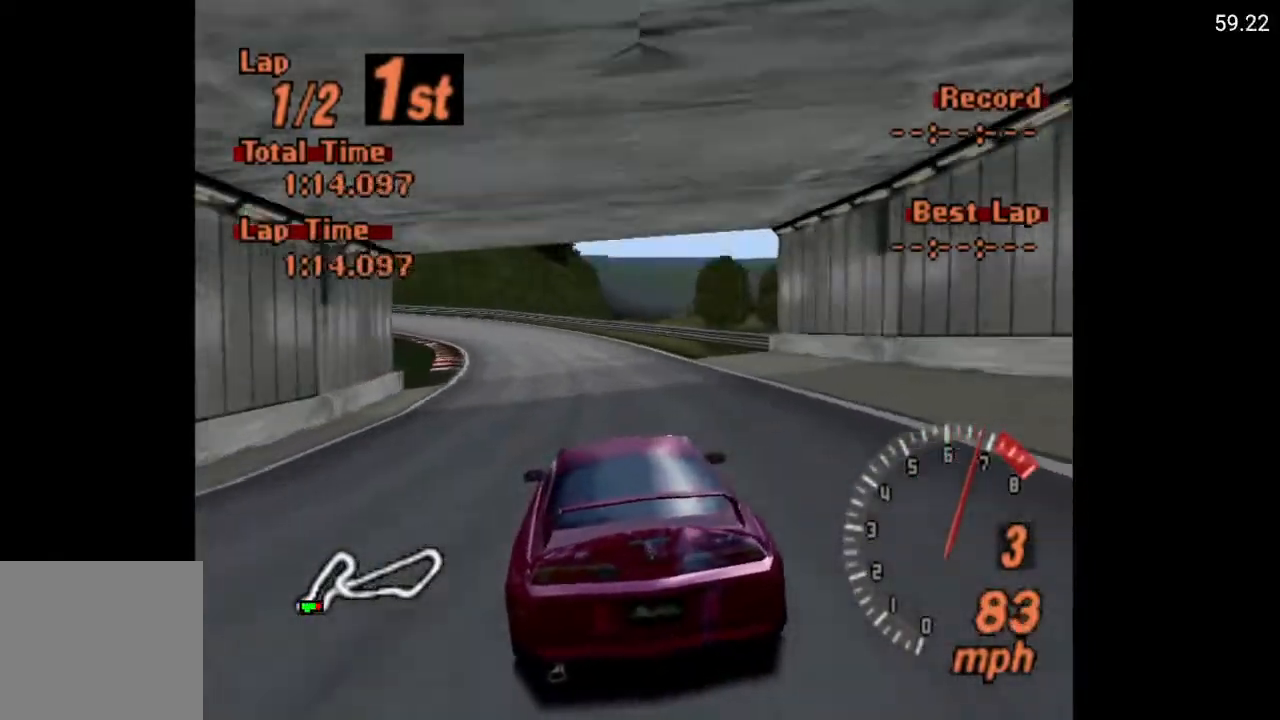
{"buttons": ["A"], "left_stick": "center", "right_stick": "center", "events": [[67, "DPAD_LEFT", "up"], [217, "DPAD_LEFT", "down"], [283, "DPAD_LEFT", "up"]]}
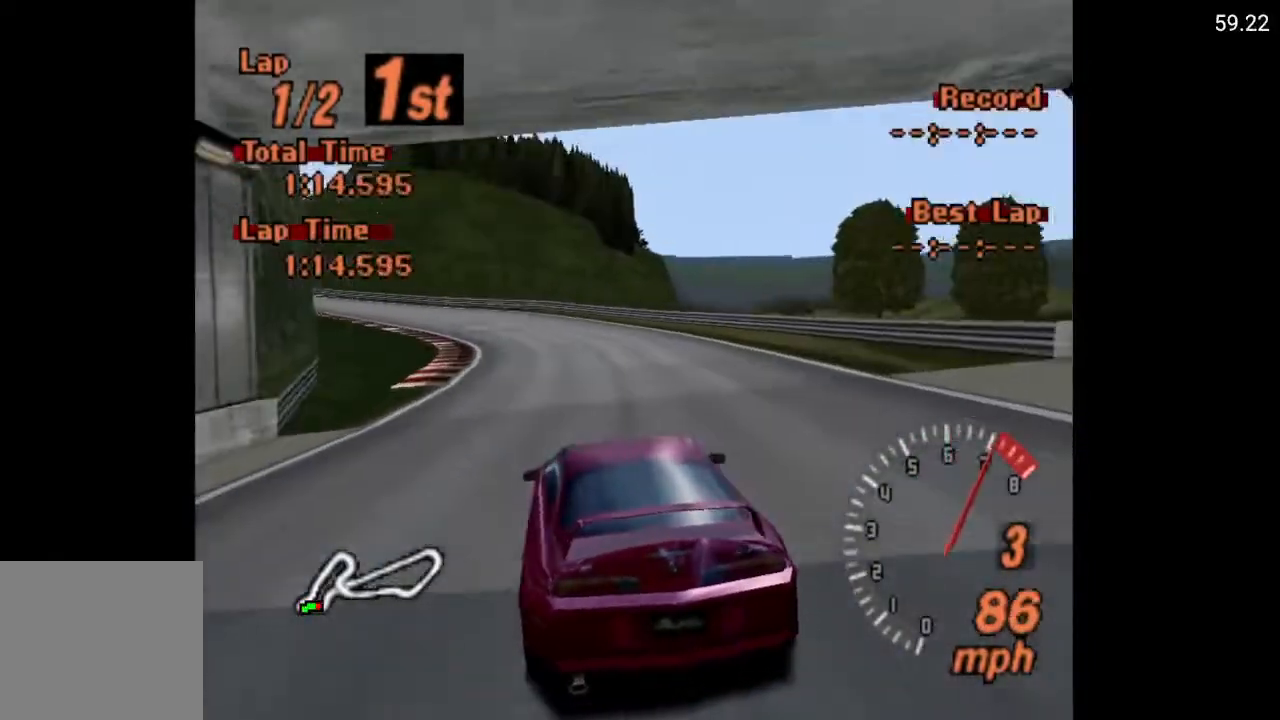
{"buttons": ["A", "DPAD_LEFT"], "left_stick": "center", "right_stick": "center", "events": [[300, "DPAD_LEFT", "down"]]}
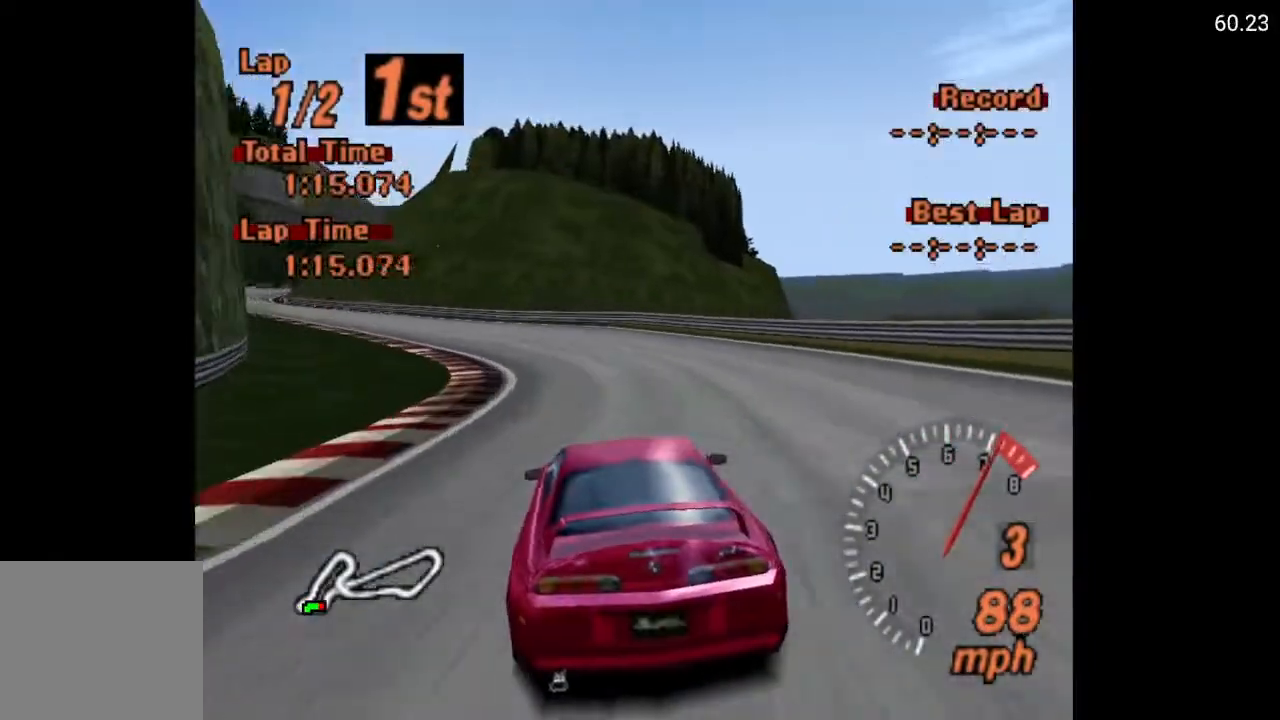
{"buttons": ["A", "DPAD_LEFT"], "left_stick": "center", "right_stick": "center", "events": [[150, "DPAD_LEFT", "up"], [250, "DPAD_LEFT", "down"]]}
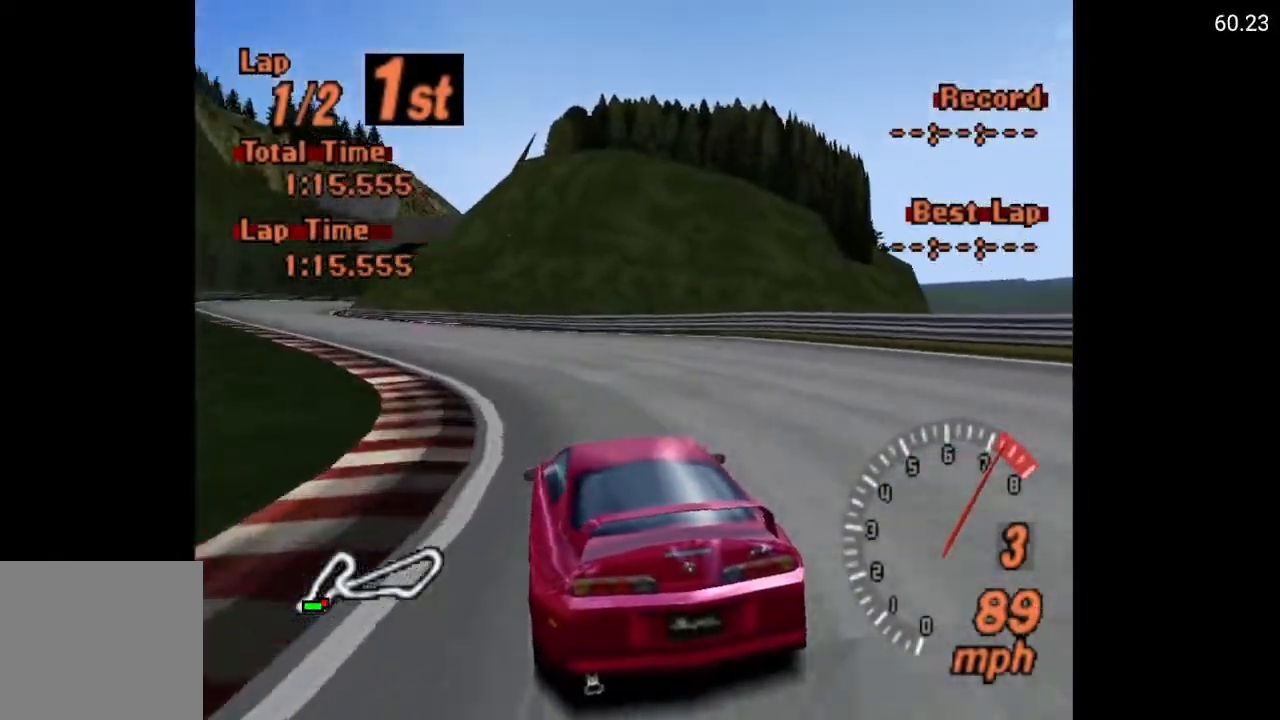
{"buttons": ["A", "R2", "DPAD_LEFT"], "left_stick": "center", "right_stick": "center", "events": [[333, "R2", "down"]]}
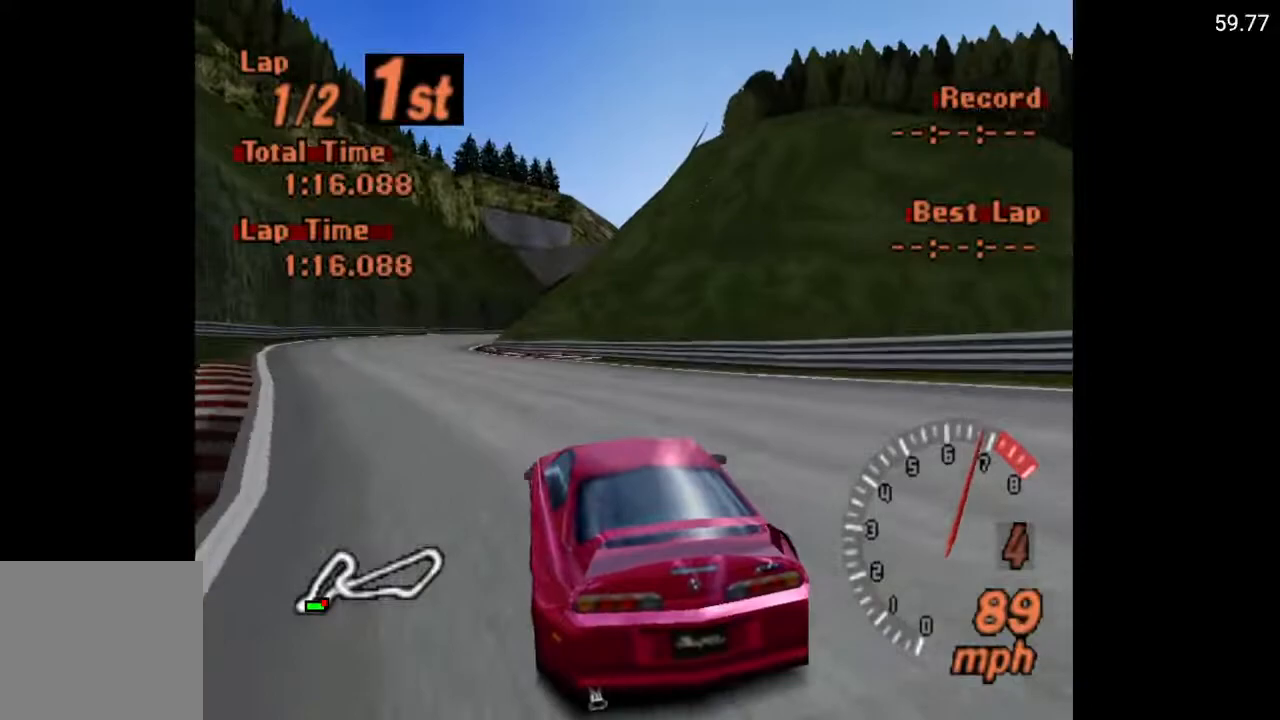
{"buttons": ["A", "DPAD_RIGHT"], "left_stick": "center", "right_stick": "center", "events": [[17, "R2", "up"], [167, "DPAD_LEFT", "up"], [417, "DPAD_RIGHT", "down"]]}
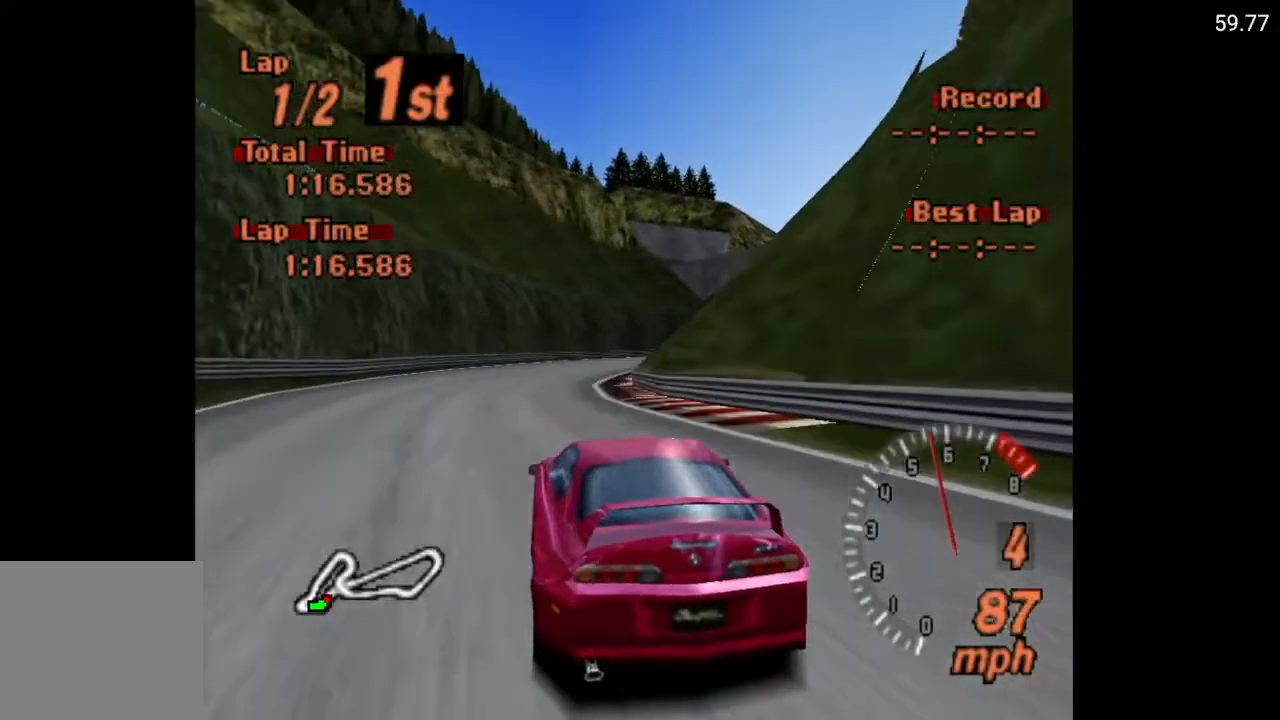
{"buttons": ["A", "DPAD_RIGHT"], "left_stick": "center", "right_stick": "center", "events": [[283, "DPAD_RIGHT", "up"], [417, "DPAD_RIGHT", "down"]]}
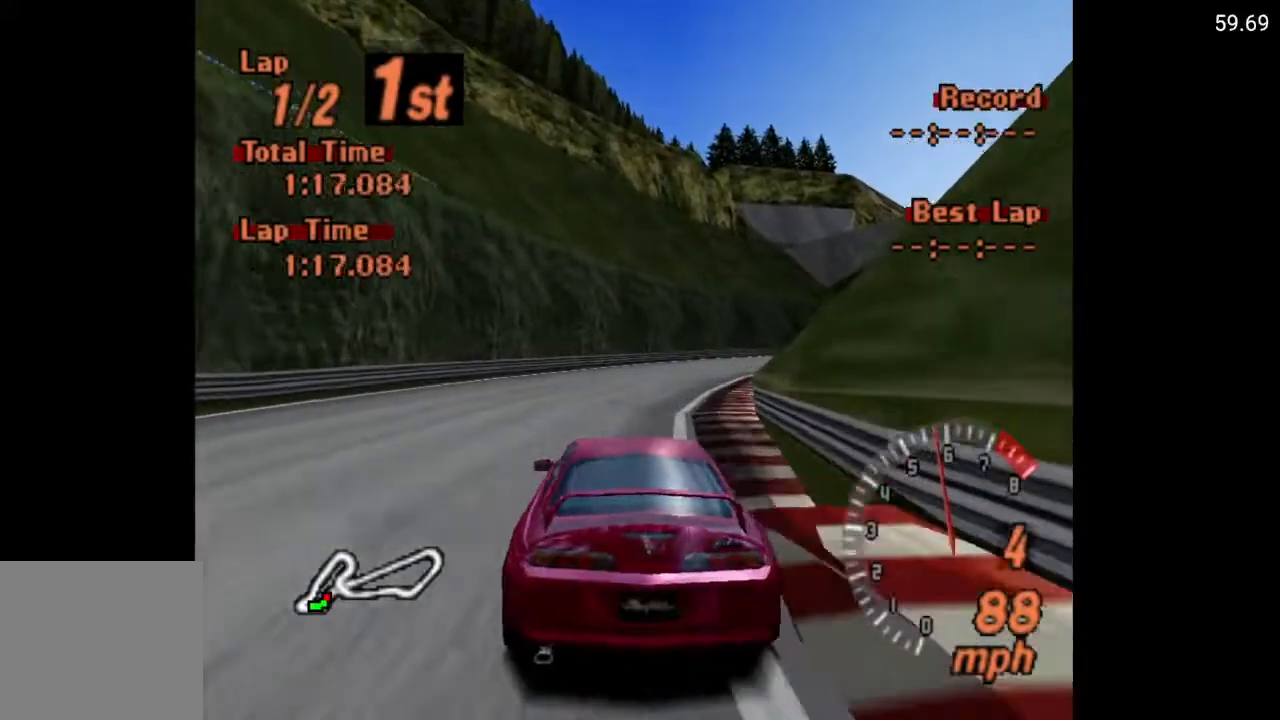
{"buttons": ["A", "DPAD_RIGHT"], "left_stick": "center", "right_stick": "center", "events": [[250, "DPAD_RIGHT", "up"], [367, "DPAD_RIGHT", "down"]]}